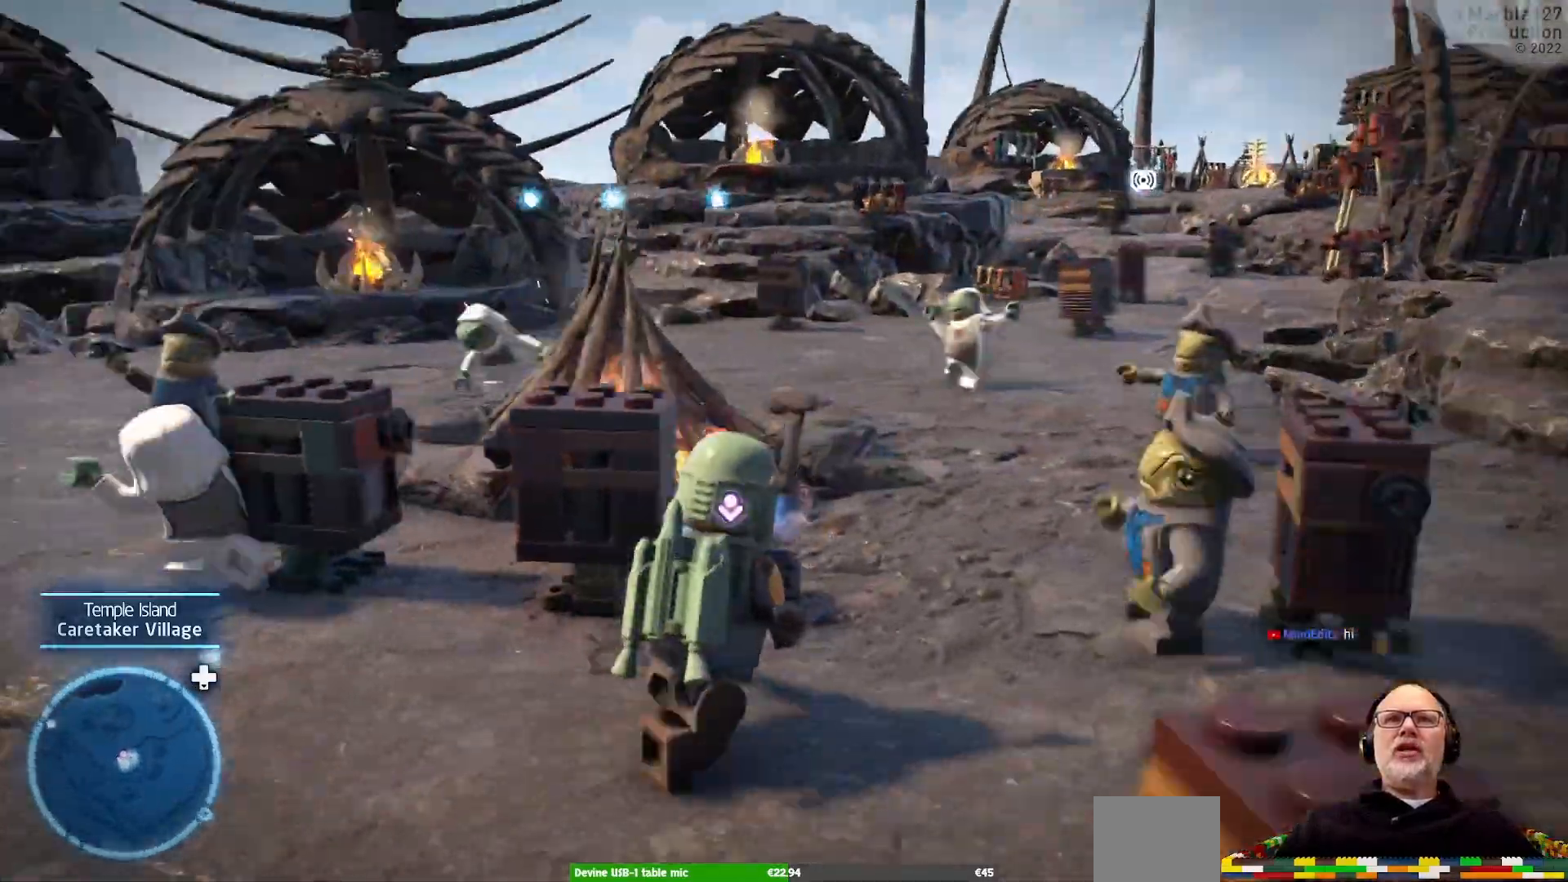
Gameplay with a controller (Xbox layout); each line is a JSON object with the inputs held at the frame after it. "events" lists button and stick changes between this image and that frame as [ms after this image, input, new state], when the widget could be followed in between. Not read: L2 L3 R3.
{"buttons": [], "left_stick": "up", "right_stick": "center", "events": [[133, "right_stick", "down-left"], [200, "right_stick", "left"], [333, "left_stick", "up"], [367, "right_stick", "center"]]}
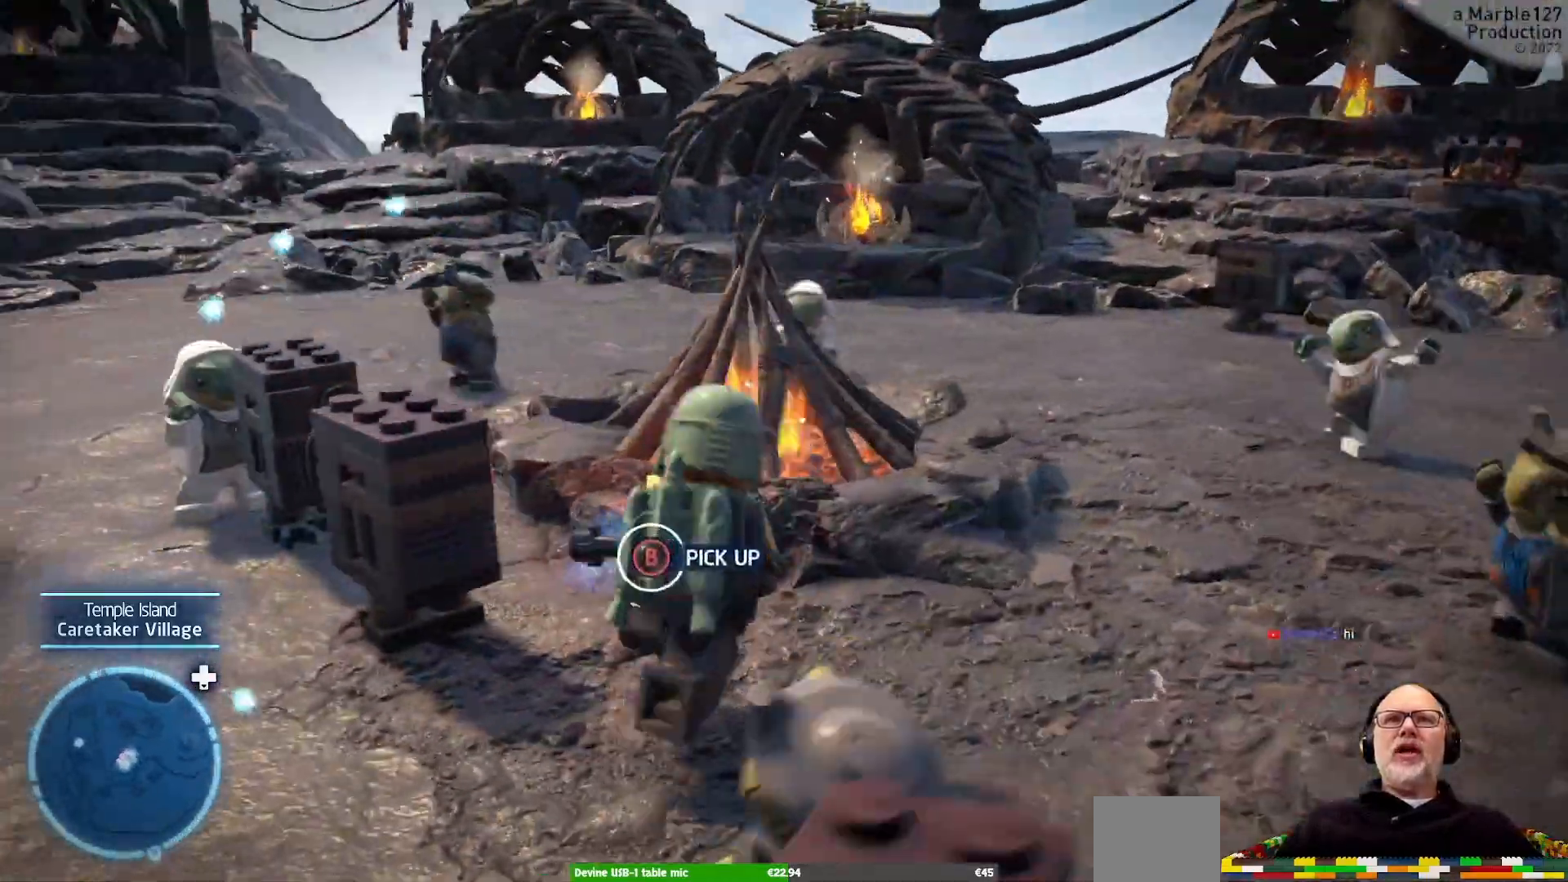
{"buttons": [], "left_stick": "center", "right_stick": "center"}
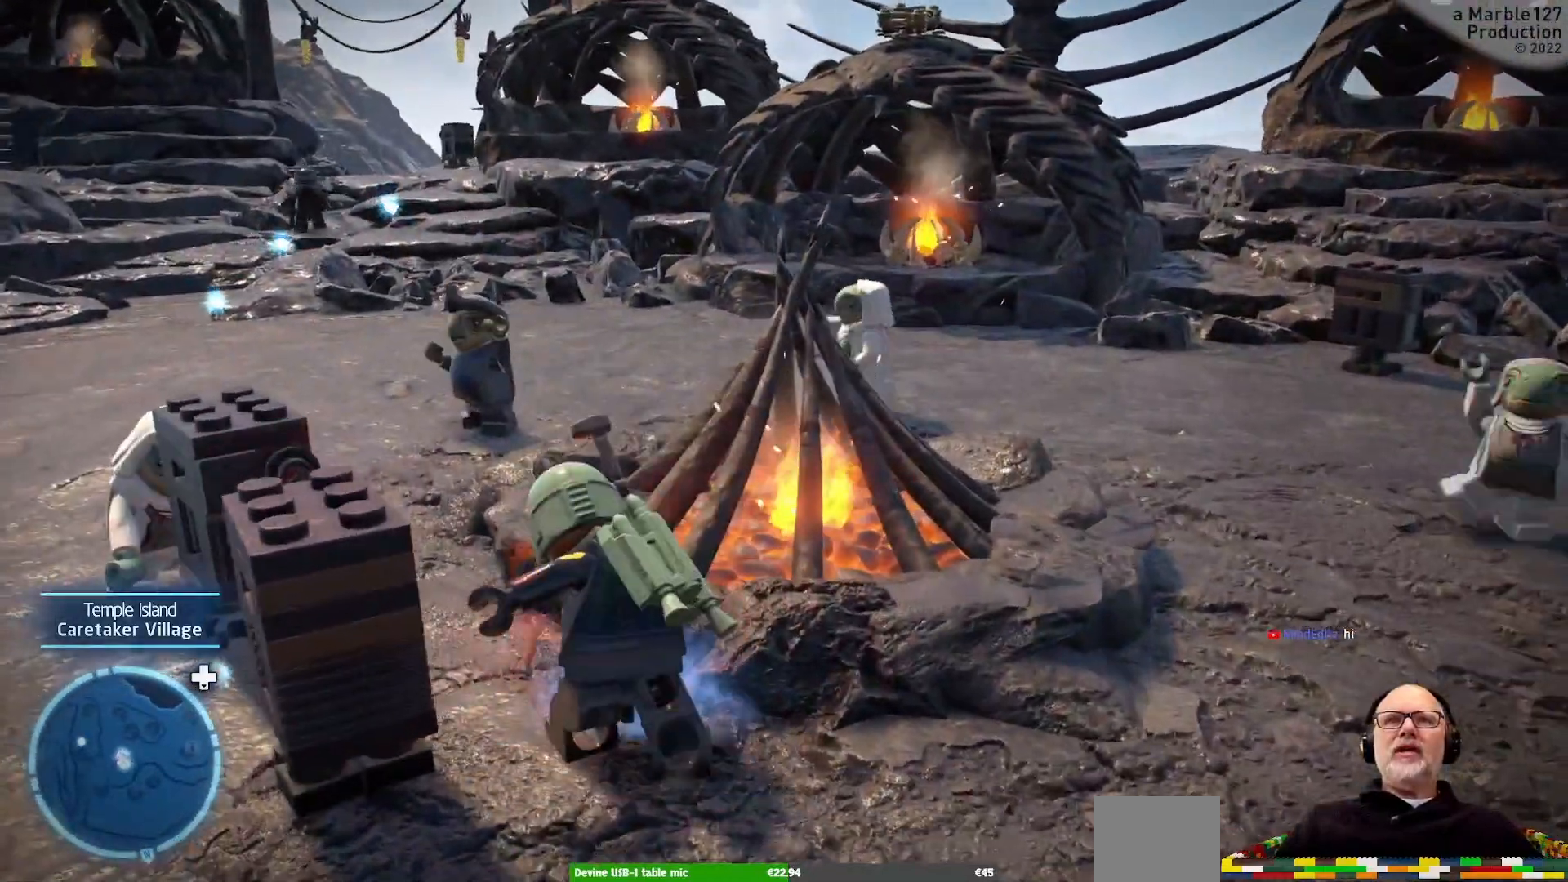
{"buttons": [], "left_stick": "down-right", "right_stick": "center", "events": [[433, "left_stick", "down-right"]]}
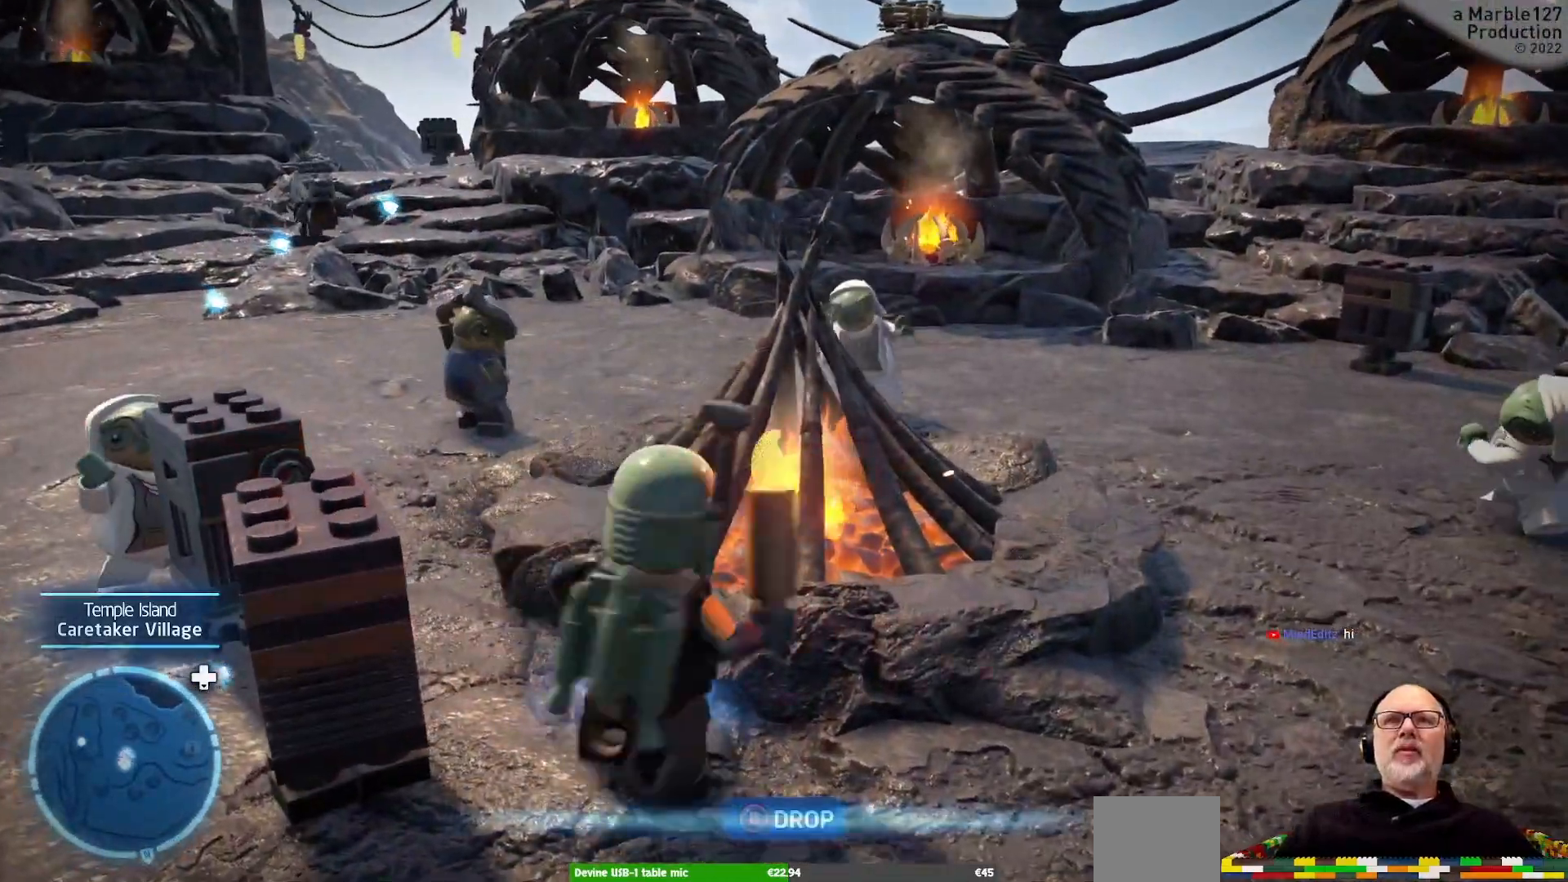
{"buttons": [], "left_stick": "up", "right_stick": "center"}